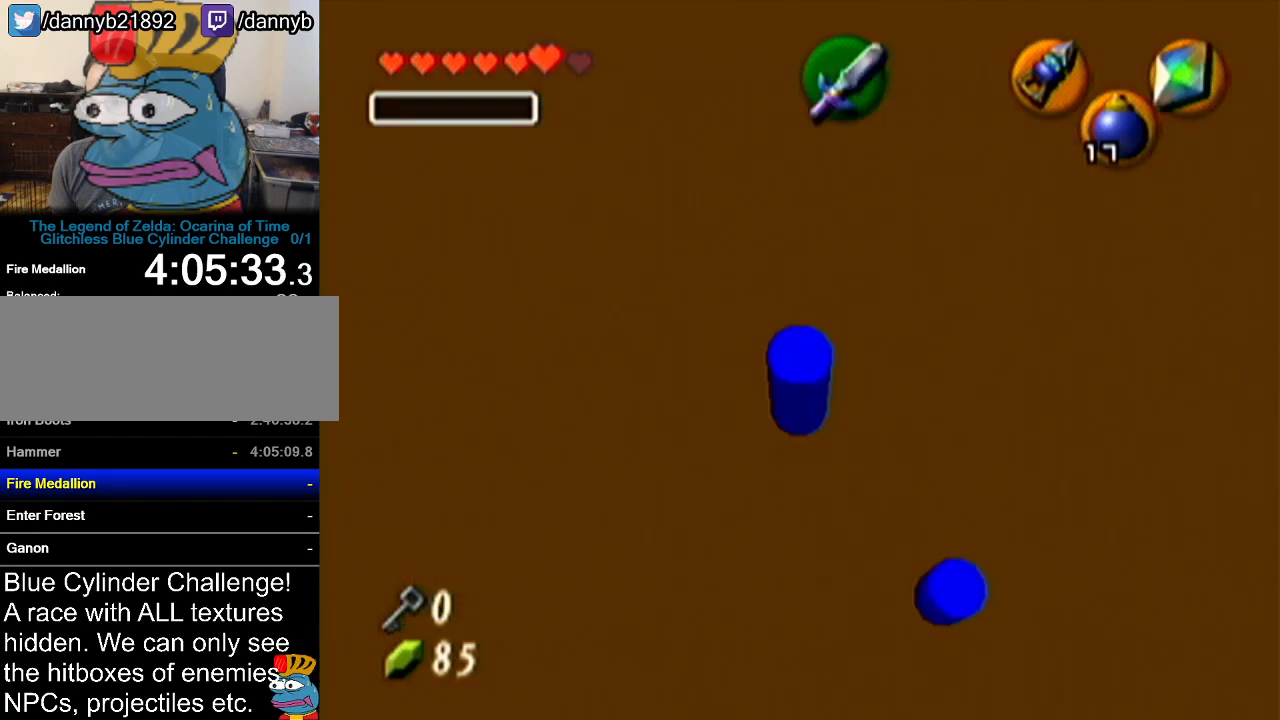
Gameplay with a controller (Nintendo layout); each line is a JSON object with the inputs held at the frame after it. "events" lists button and stick changes between this image and that frame as [ms after this image, input, new state], when the widget could be followed in between. Not read: L3 R3.
{"buttons": [], "left_stick": "center", "events": [[217, "left_stick", "up"], [434, "left_stick", "center"]]}
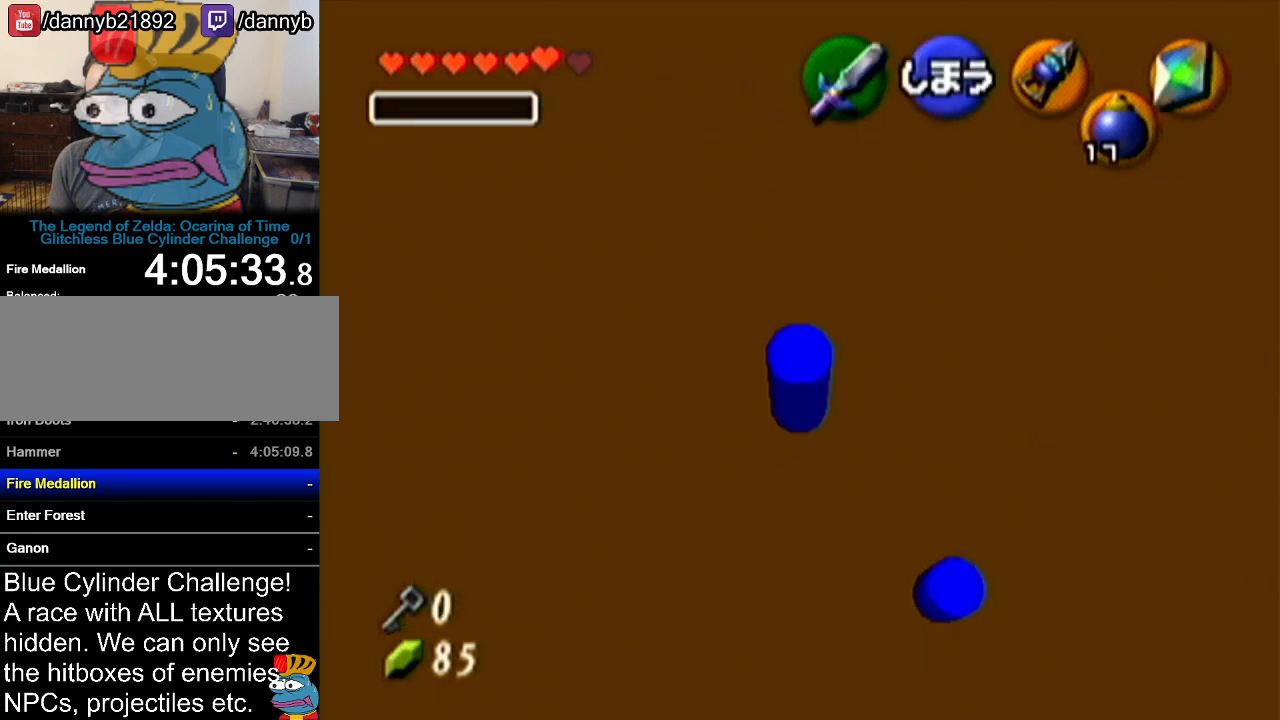
{"buttons": ["R1"], "left_stick": "up-left", "events": [[384, "R1", "down"], [500, "left_stick", "up-left"]]}
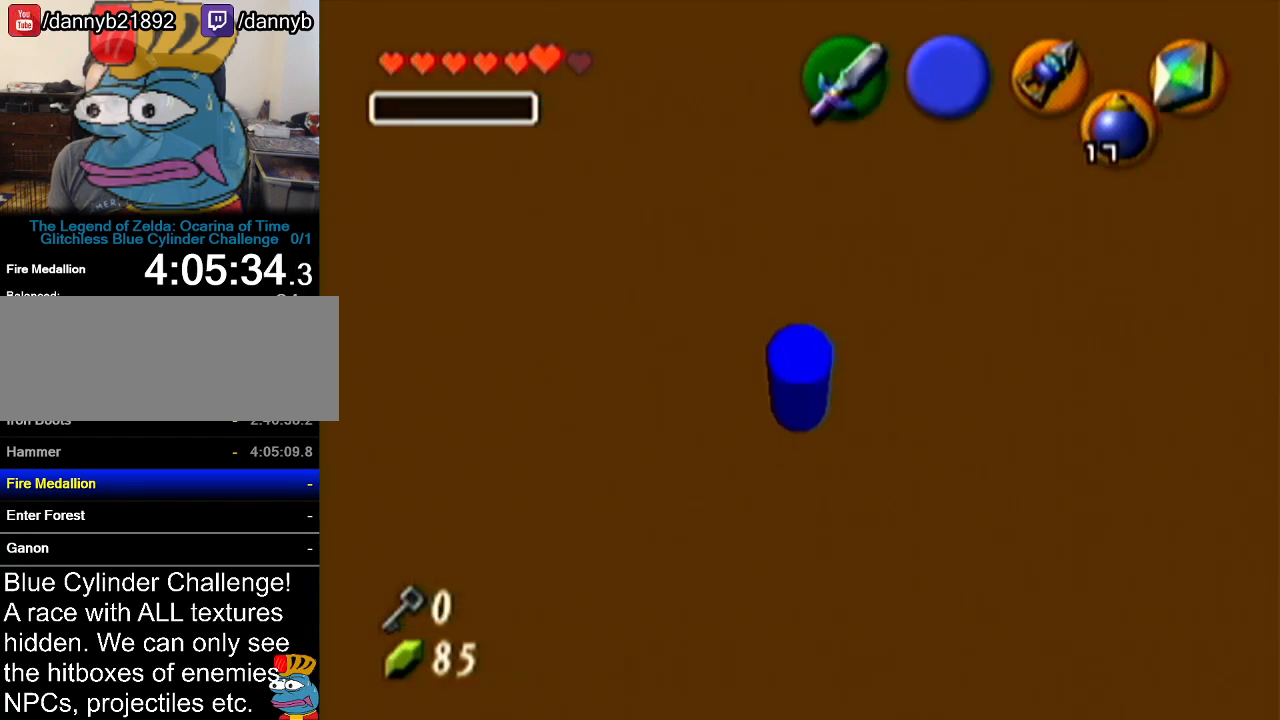
{"buttons": ["R1"], "left_stick": "up-left", "events": [[234, "R1", "up"], [317, "R1", "down"]]}
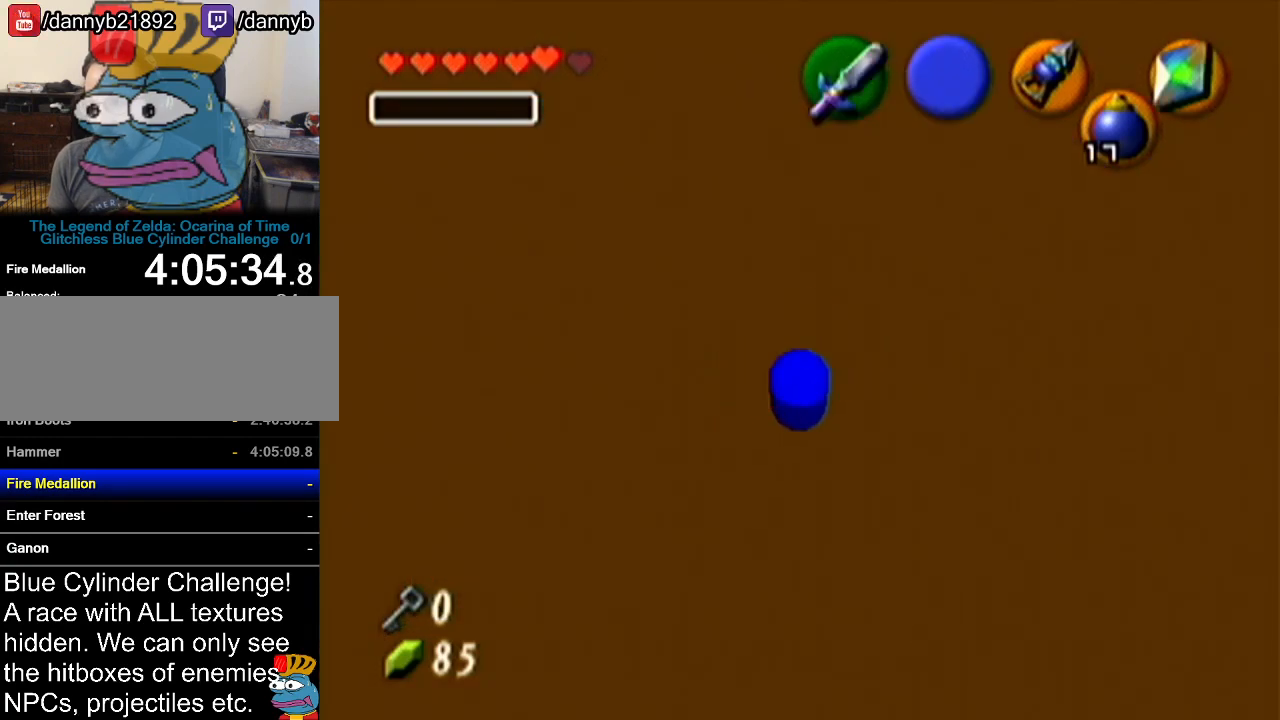
{"buttons": ["Z"], "left_stick": "center", "events": [[384, "R1", "up"], [417, "left_stick", "center"], [467, "Z", "down"]]}
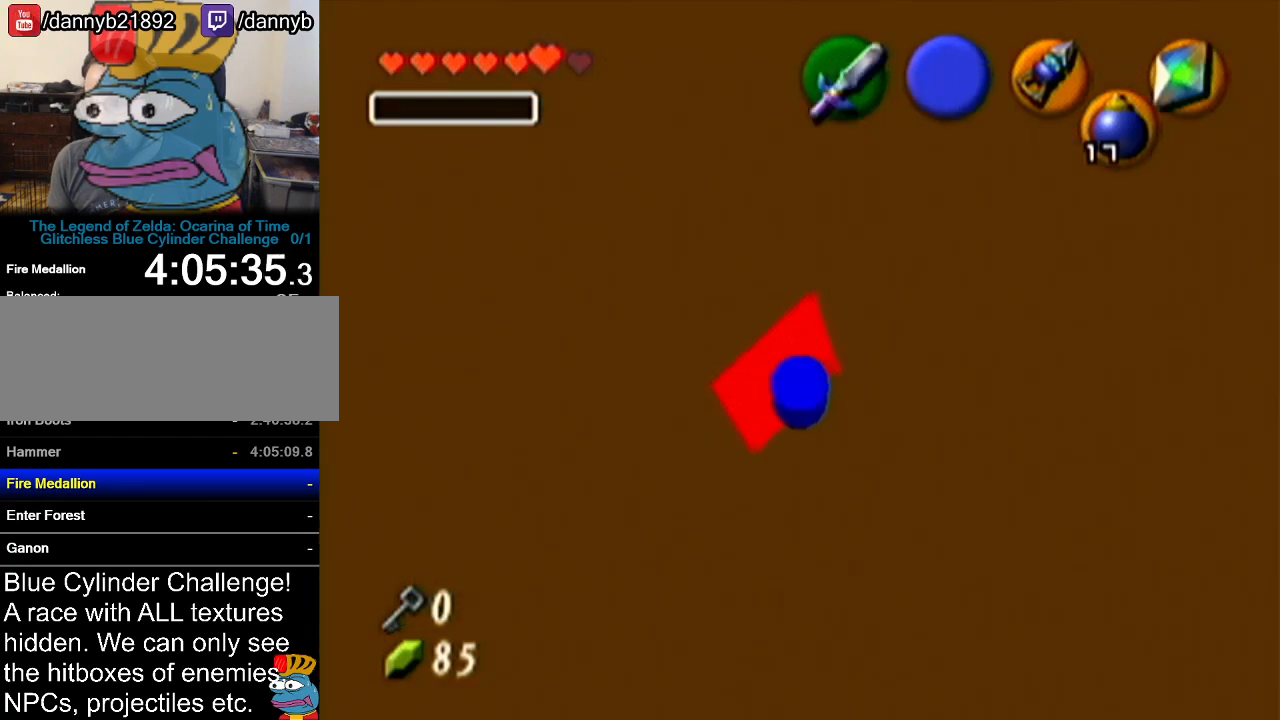
{"buttons": [], "left_stick": "center", "events": [[501, "Z", "up"]]}
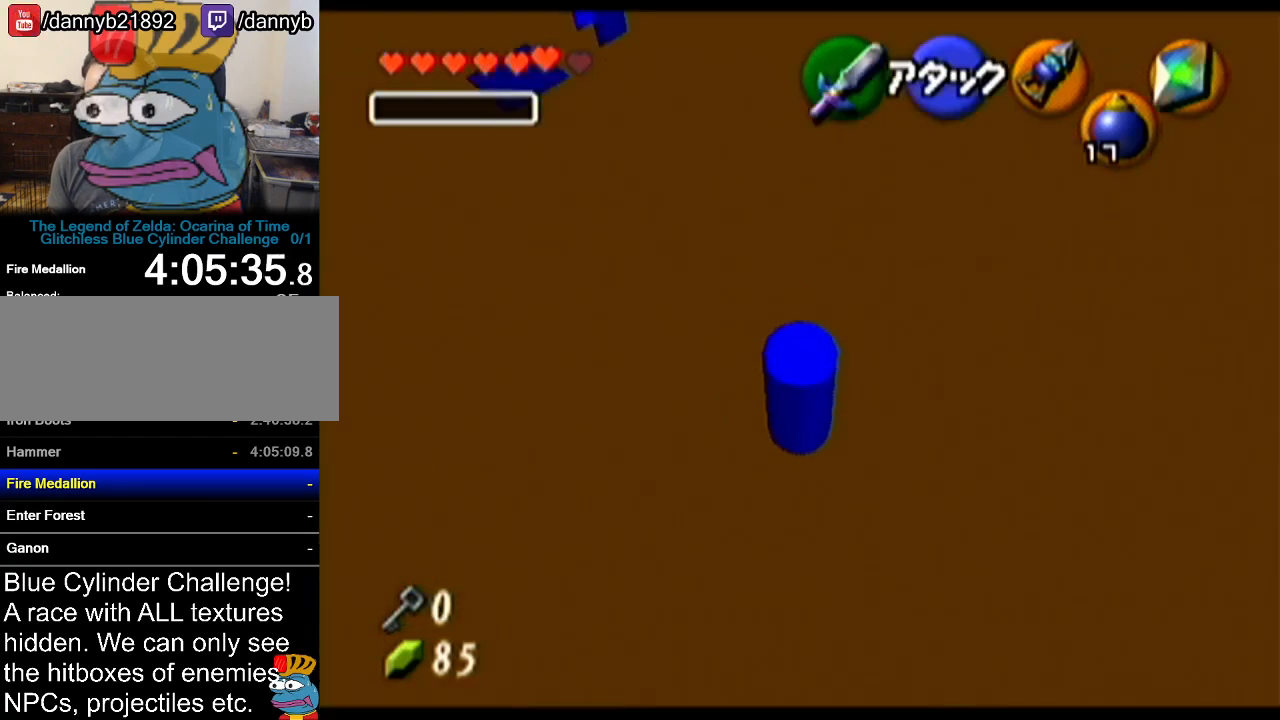
{"buttons": [], "left_stick": "center", "events": []}
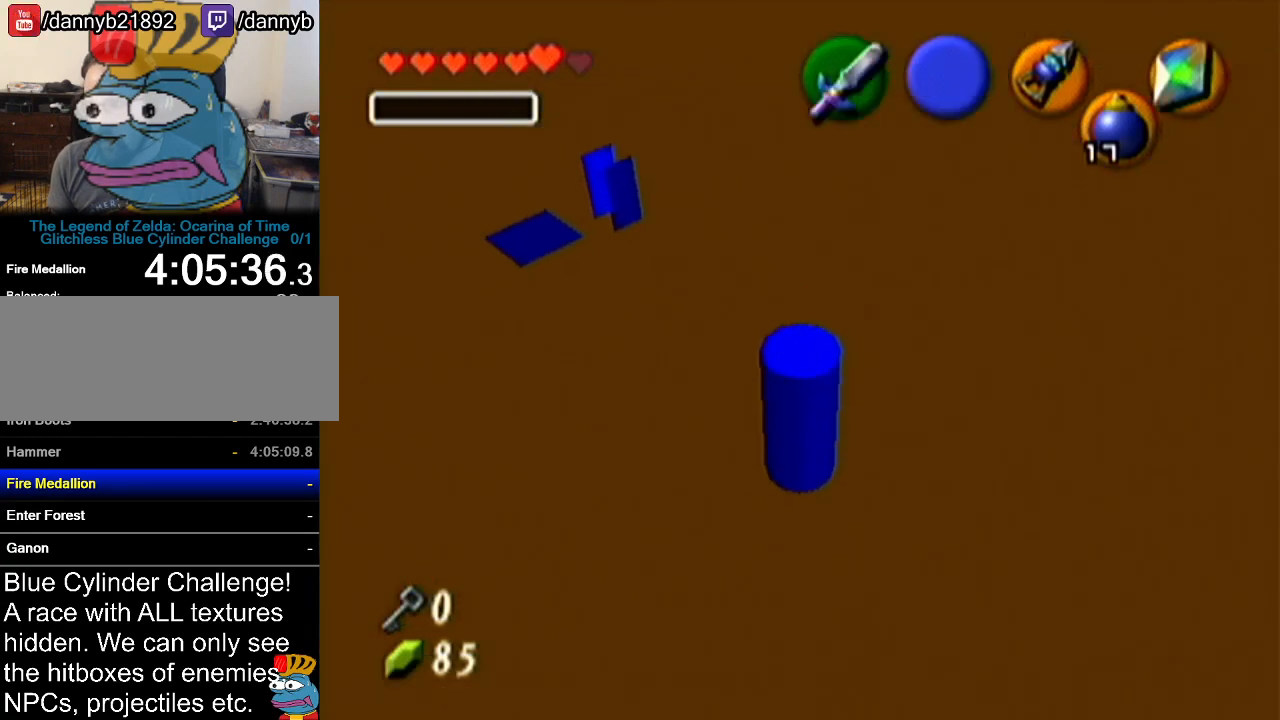
{"buttons": ["Z"], "left_stick": "down-right", "events": [[167, "Z", "down"], [384, "left_stick", "down-right"]]}
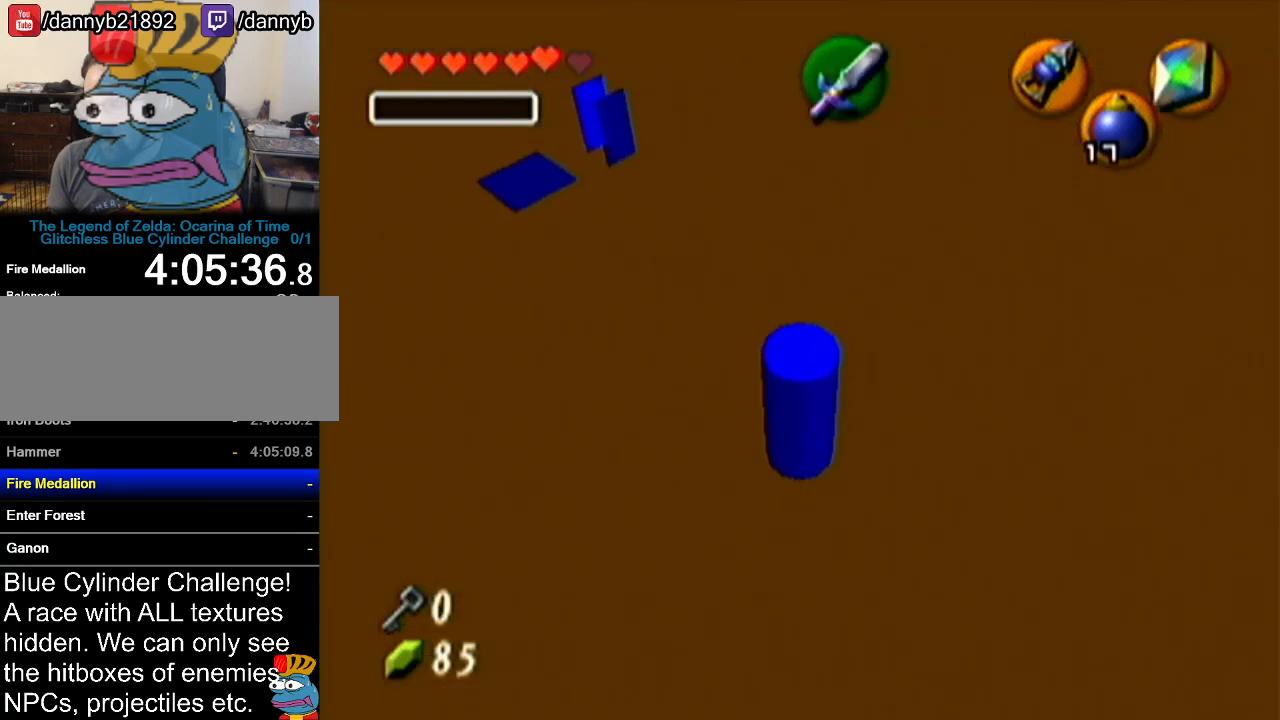
{"buttons": ["Z"], "left_stick": "center", "events": [[284, "left_stick", "center"]]}
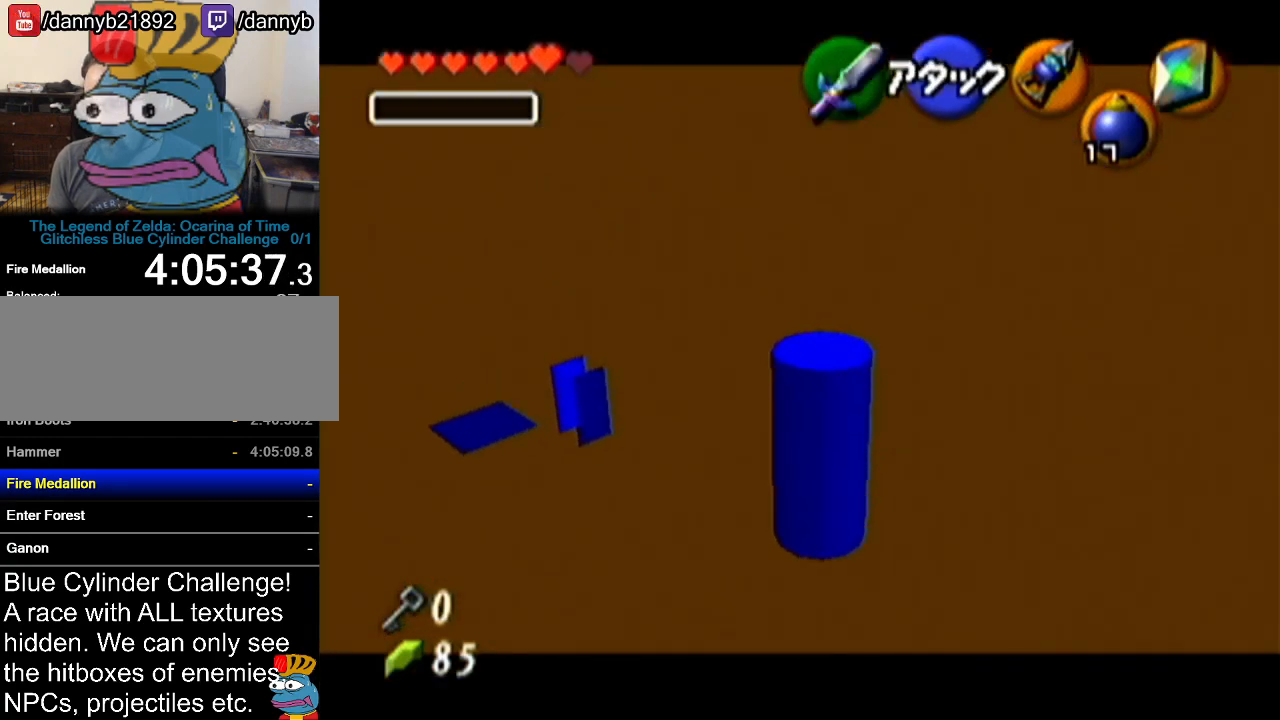
{"buttons": [], "left_stick": "center", "events": [[134, "Z", "up"]]}
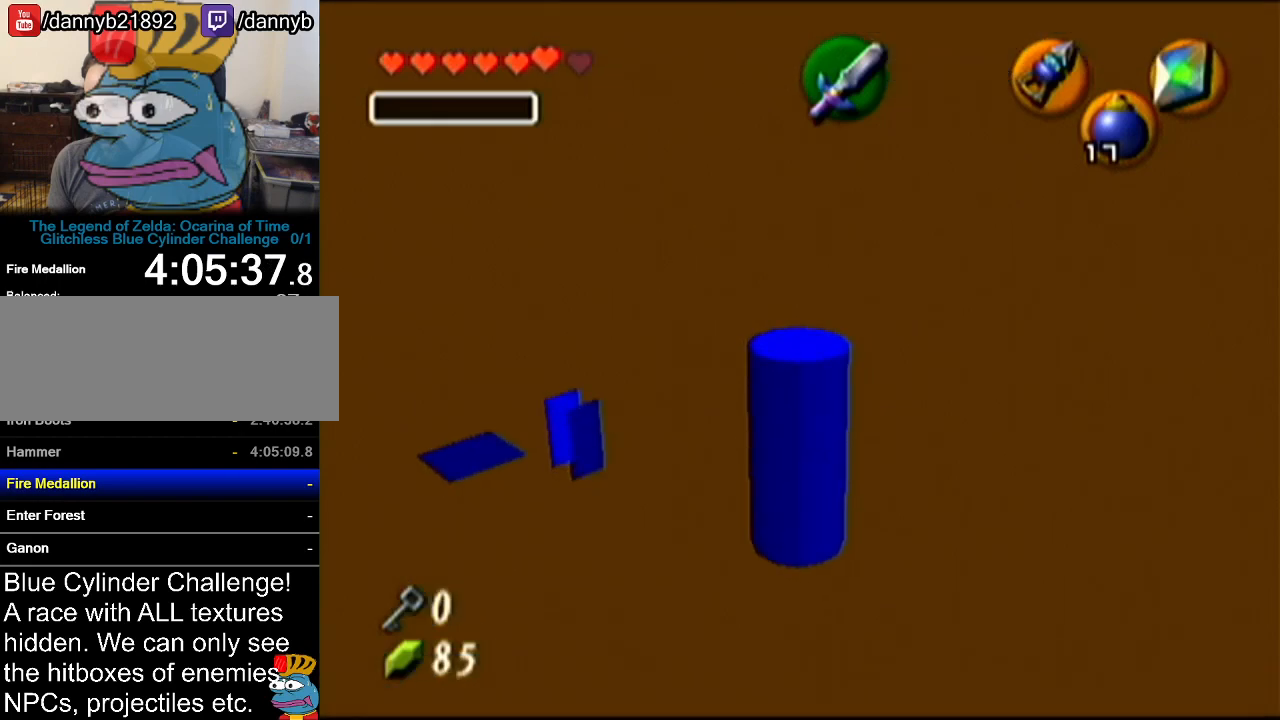
{"buttons": [], "left_stick": "center", "events": []}
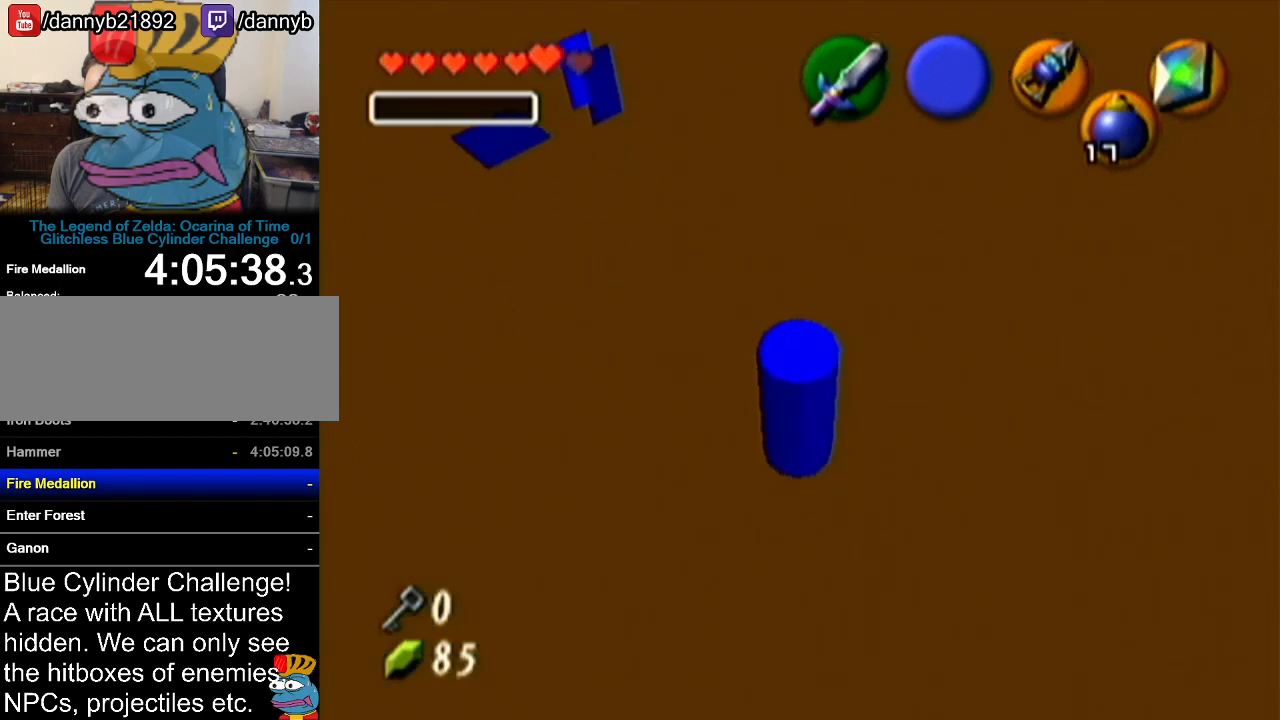
{"buttons": ["C_UP"], "left_stick": "center", "events": [[468, "C_UP", "down"]]}
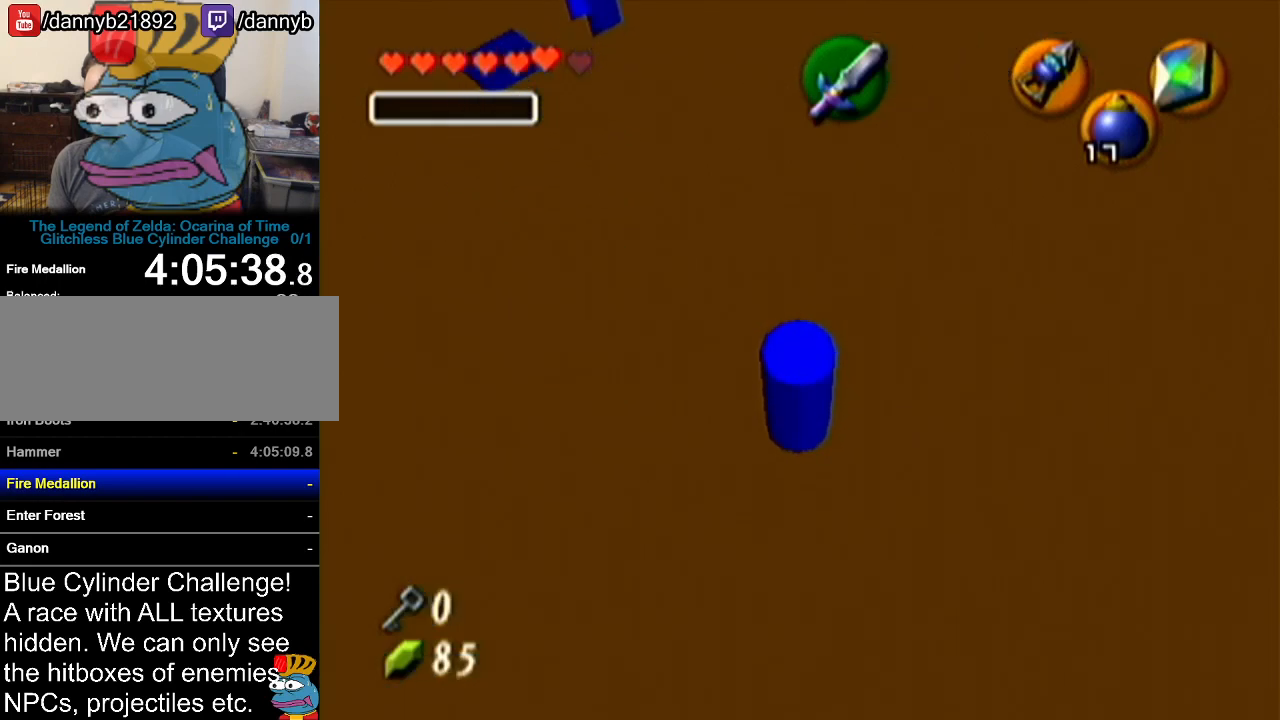
{"buttons": [], "left_stick": "center", "events": [[67, "C_UP", "up"], [334, "left_stick", "right"], [500, "left_stick", "center"]]}
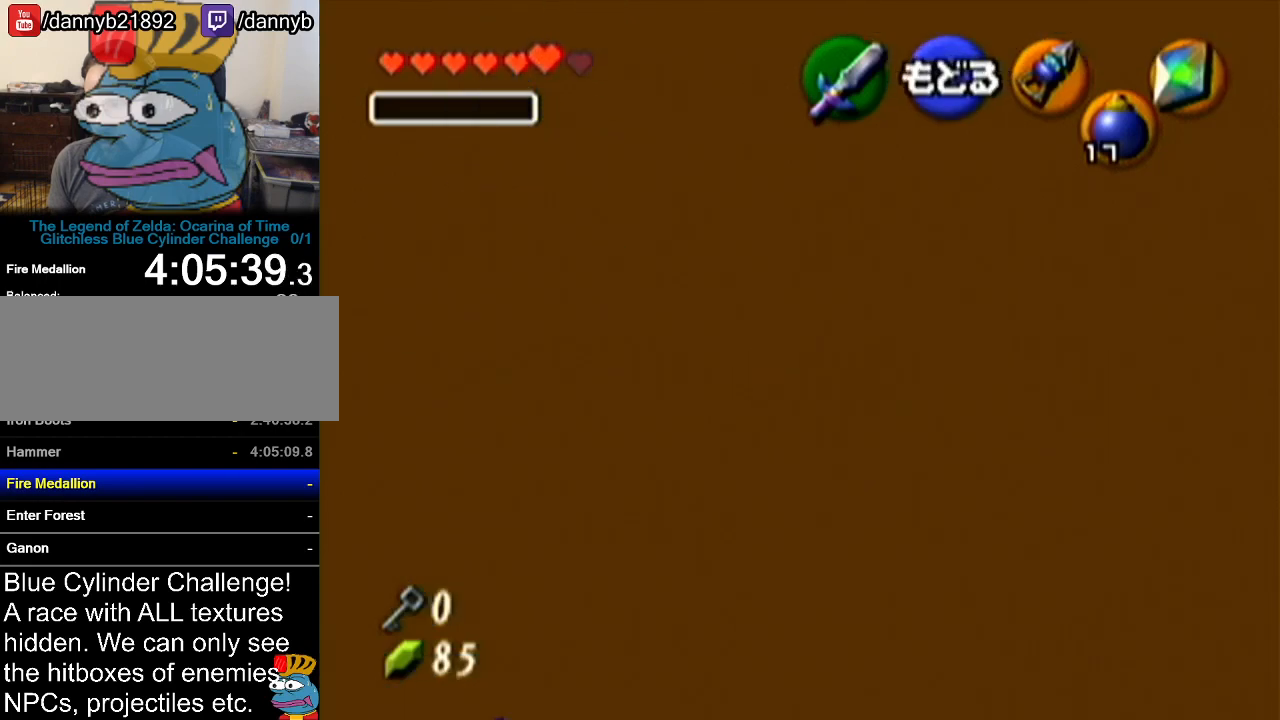
{"buttons": [], "left_stick": "center", "events": [[251, "left_stick", "right"], [351, "left_stick", "center"]]}
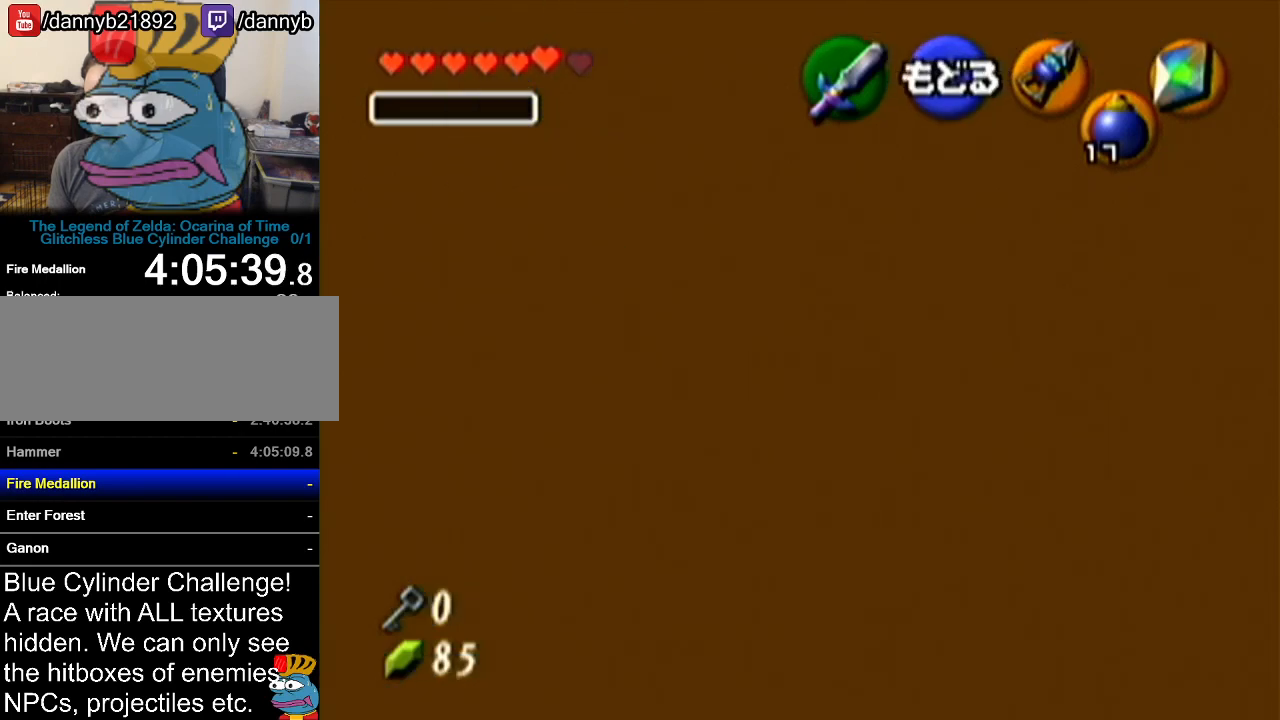
{"buttons": [], "left_stick": "center", "events": []}
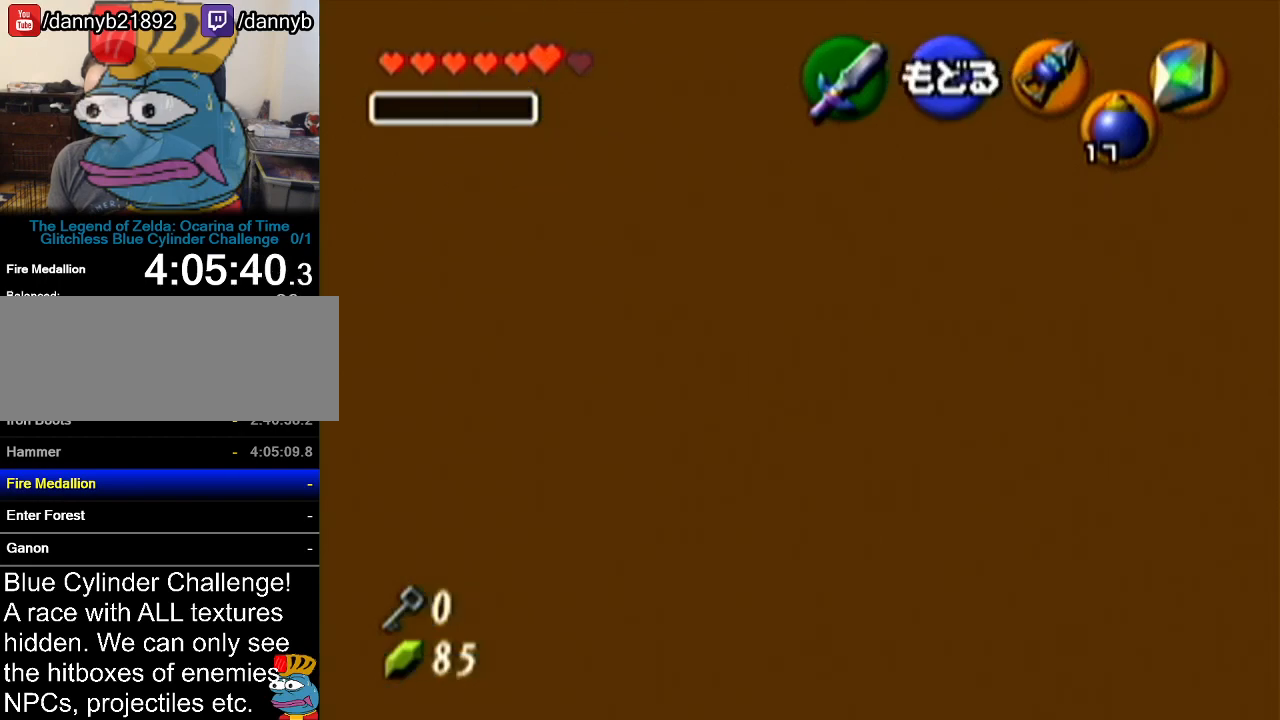
{"buttons": [], "left_stick": "center", "events": []}
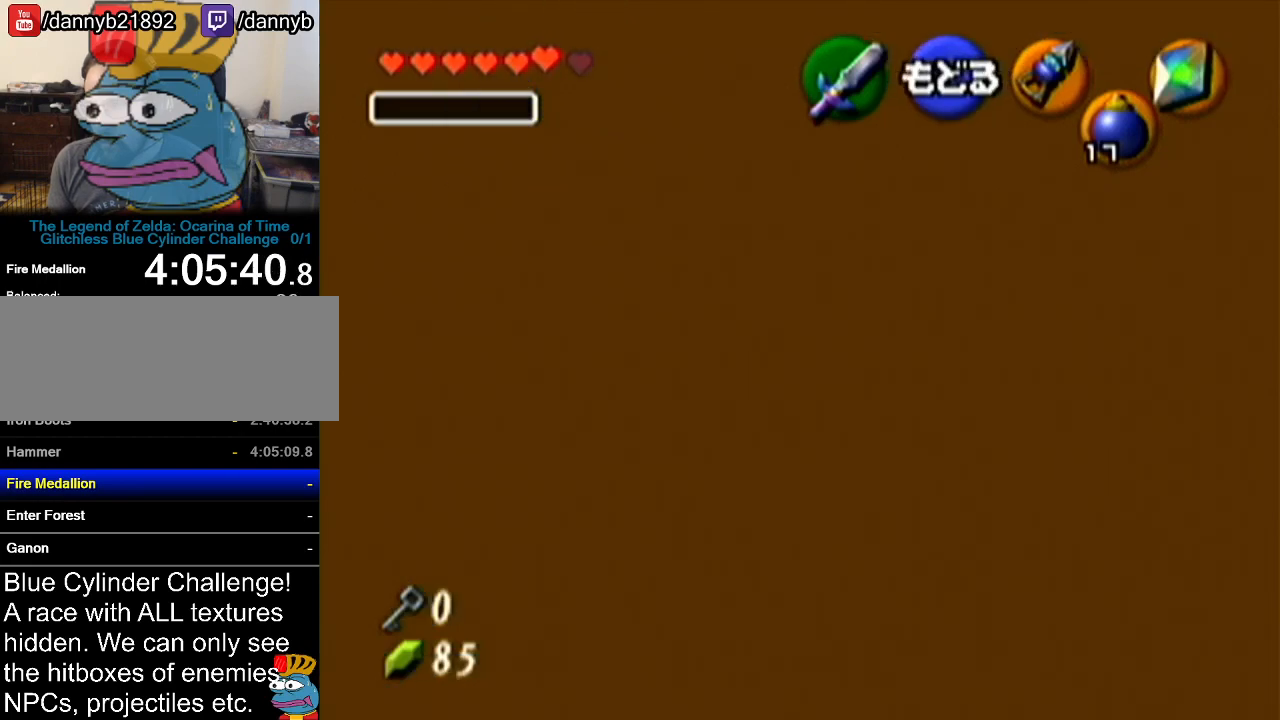
{"buttons": [], "left_stick": "center", "events": []}
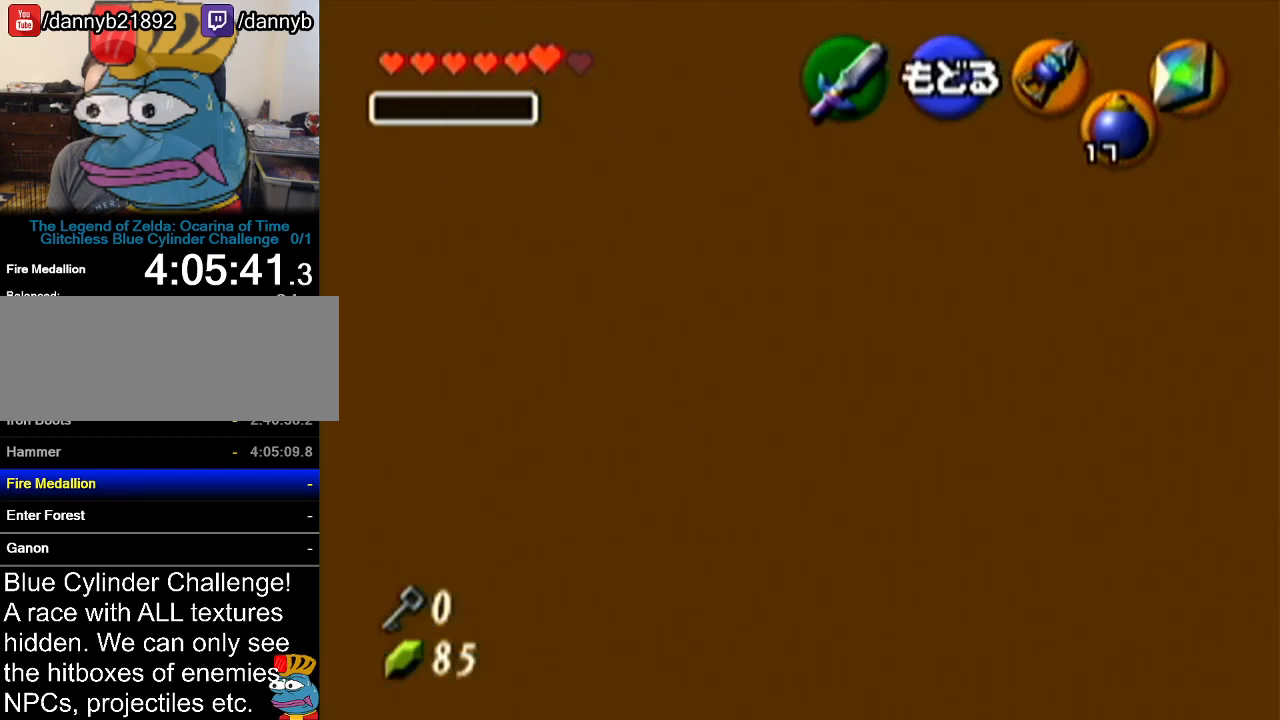
{"buttons": [], "left_stick": "center", "events": [[67, "left_stick", "right"], [401, "left_stick", "center"]]}
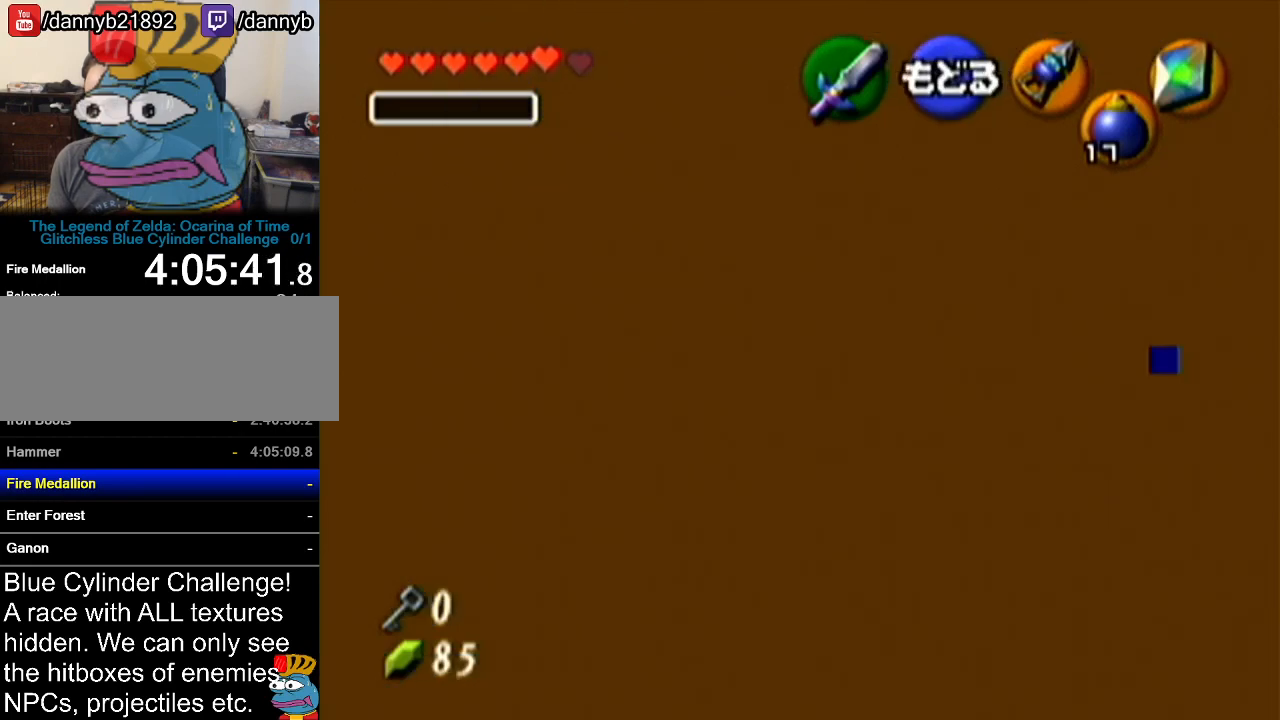
{"buttons": [], "left_stick": "center", "events": [[83, "A", "down"], [250, "A", "up"]]}
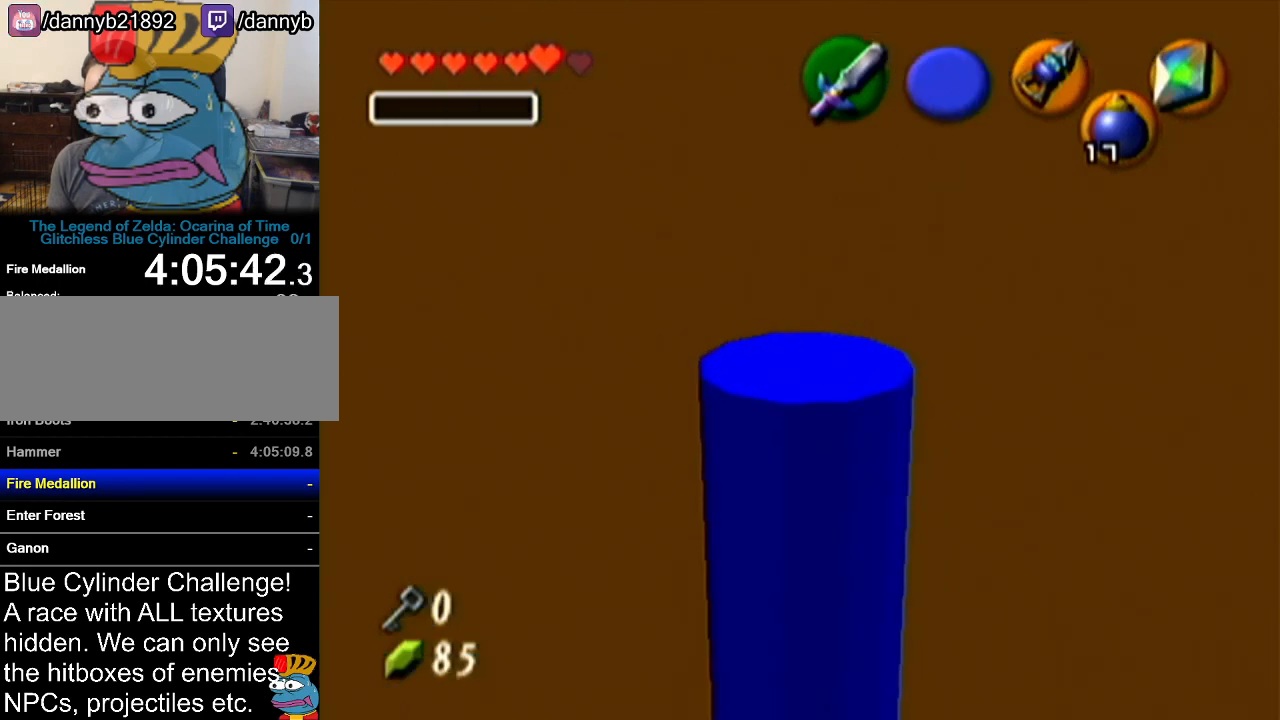
{"buttons": [], "left_stick": "center", "events": []}
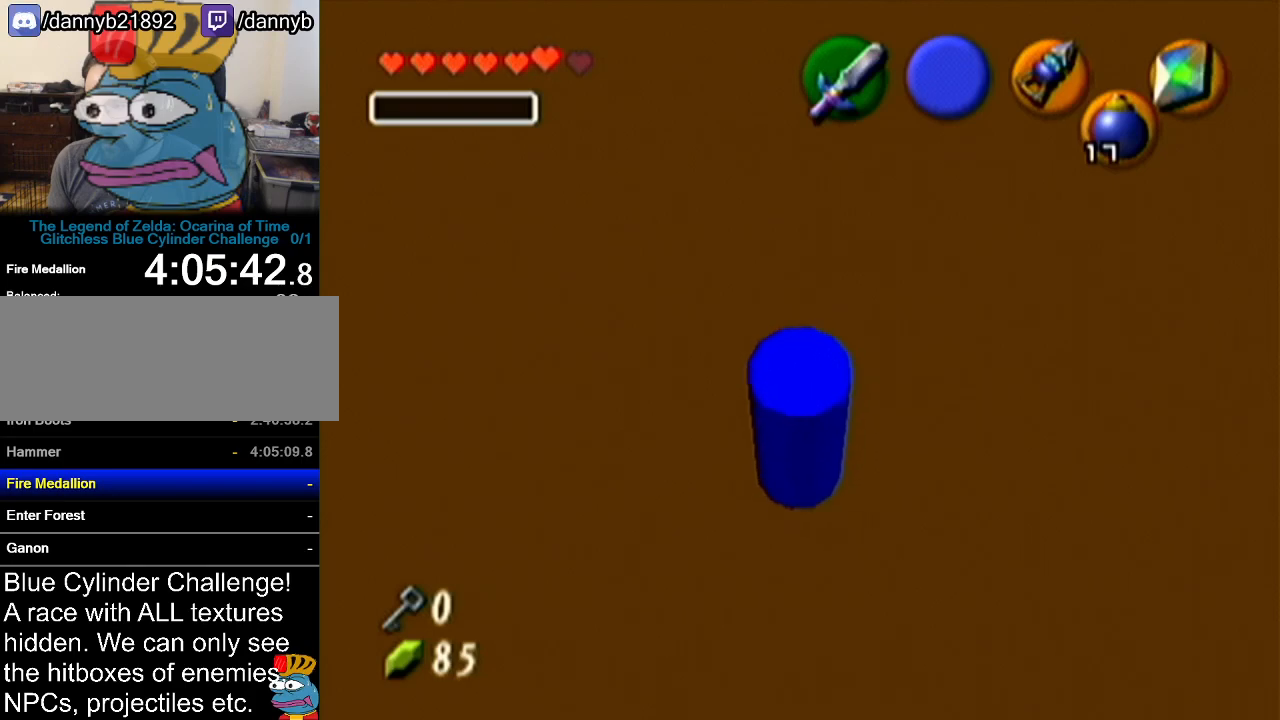
{"buttons": [], "left_stick": "up", "events": [[250, "left_stick", "up"]]}
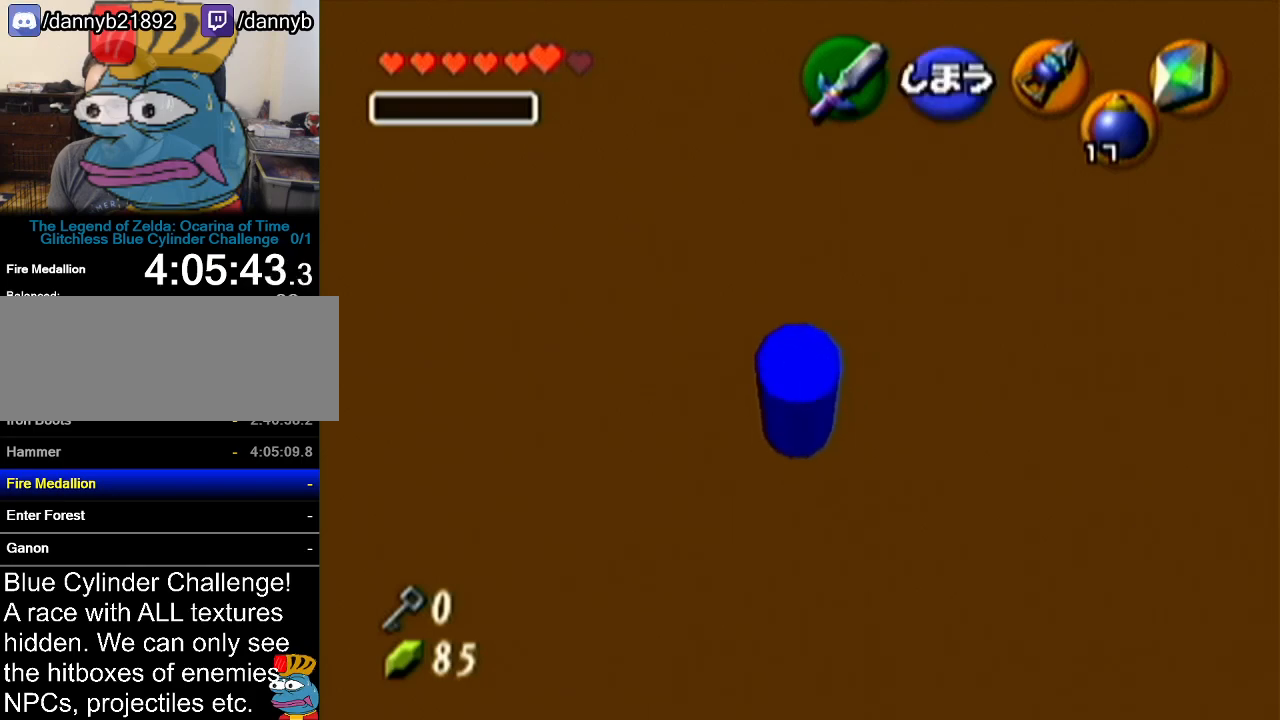
{"buttons": [], "left_stick": "up-left", "events": [[17, "A", "down"], [217, "A", "up"], [367, "left_stick", "up-left"]]}
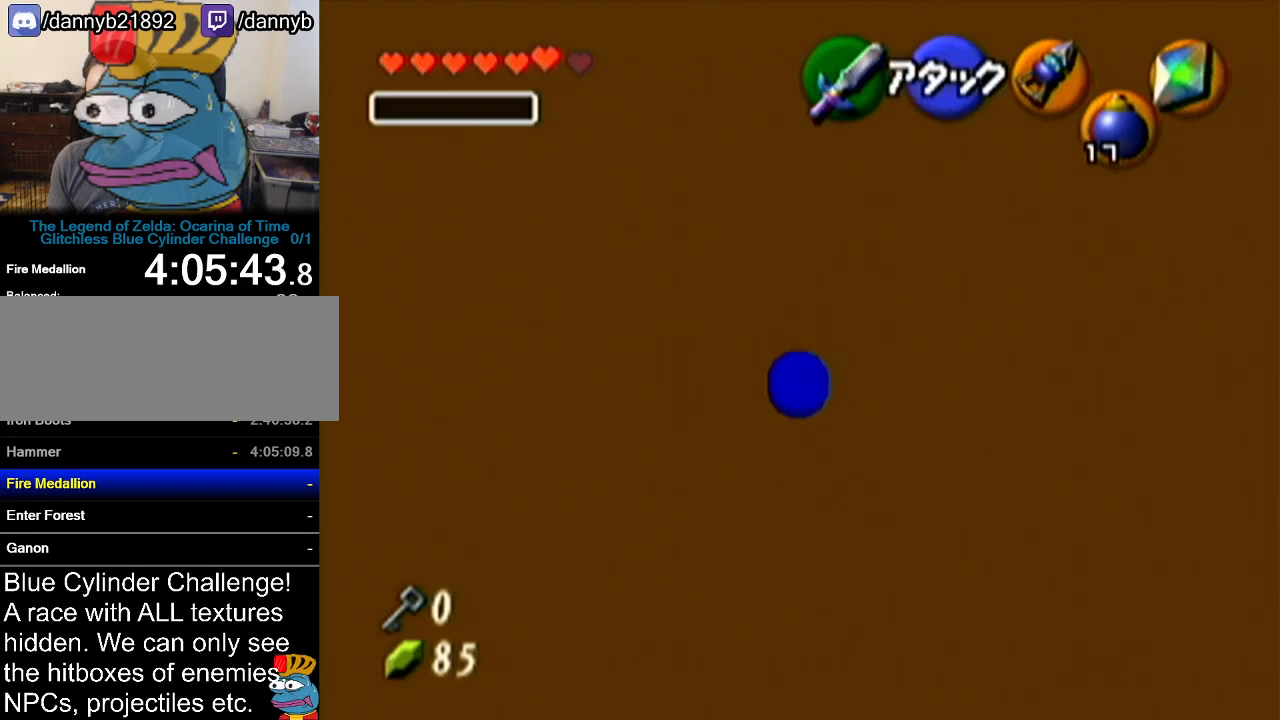
{"buttons": [], "left_stick": "up-left", "events": []}
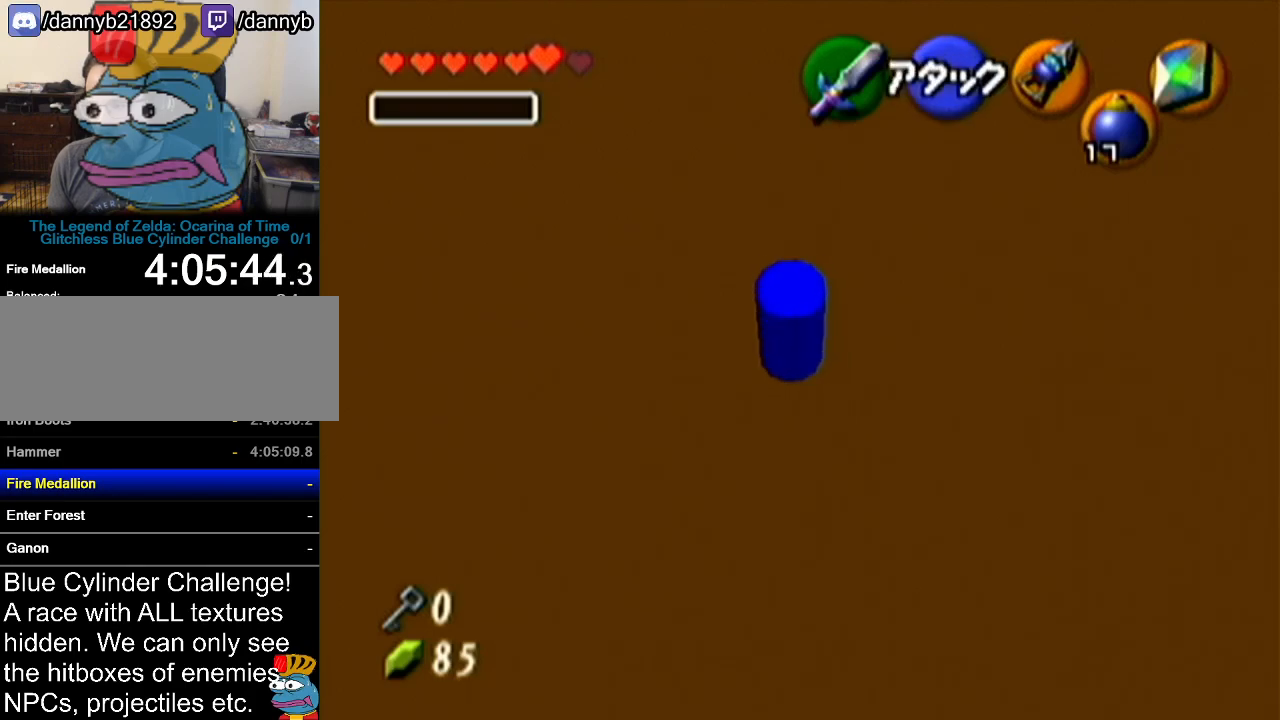
{"buttons": [], "left_stick": "up-left", "events": []}